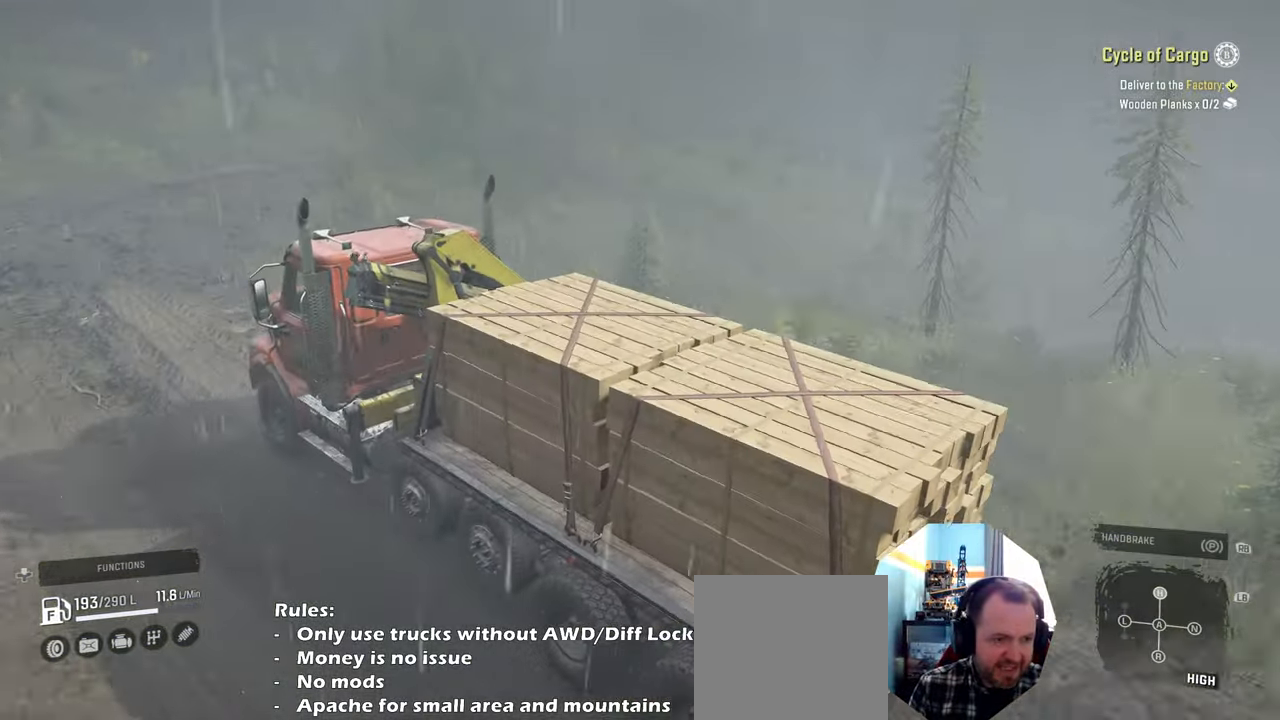
Gameplay with a controller (Xbox layout); each line is a JSON object with the inputs held at the frame after it. "events" lists button and stick changes between this image and that frame as [ms after this image, input, new state], when the widget could be followed in between.
{"buttons": ["R2"], "left_stick": "right", "right_stick": "right", "events": [[134, "left_stick", "left"], [334, "left_stick", "center"], [467, "left_stick", "right"]]}
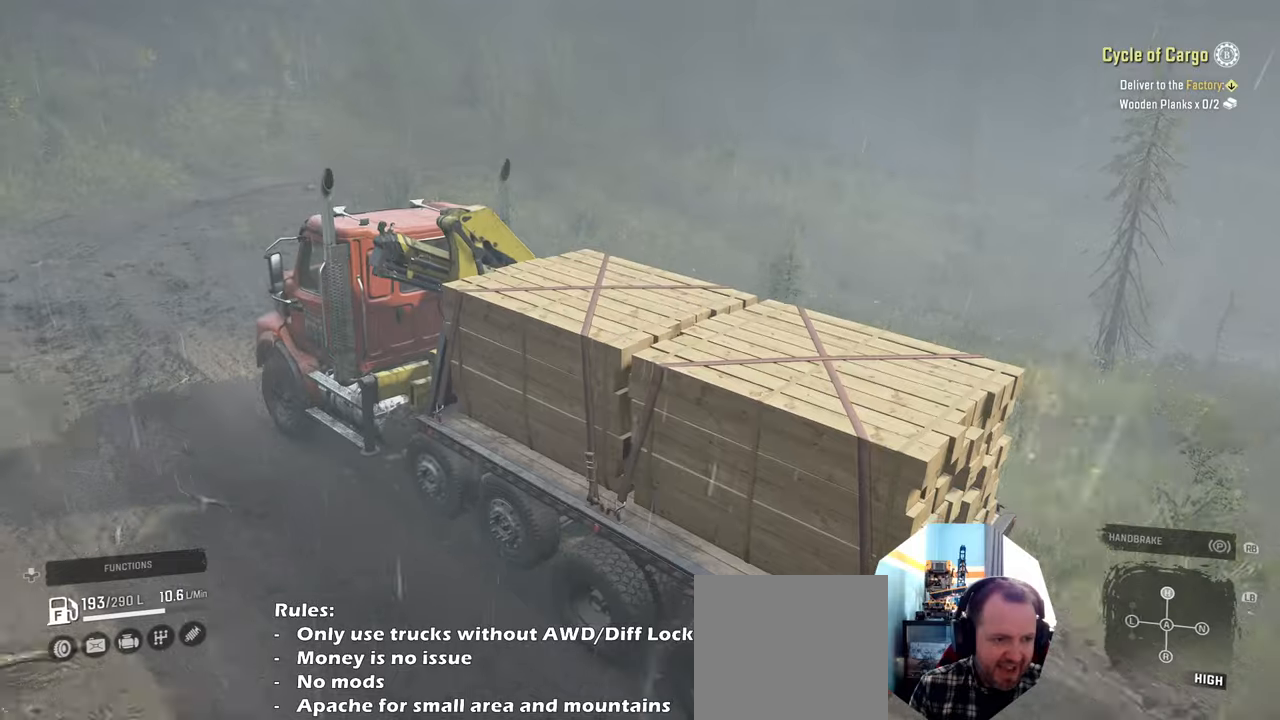
{"buttons": ["R2"], "left_stick": "up-right", "right_stick": "right", "events": [[134, "left_stick", "up-right"]]}
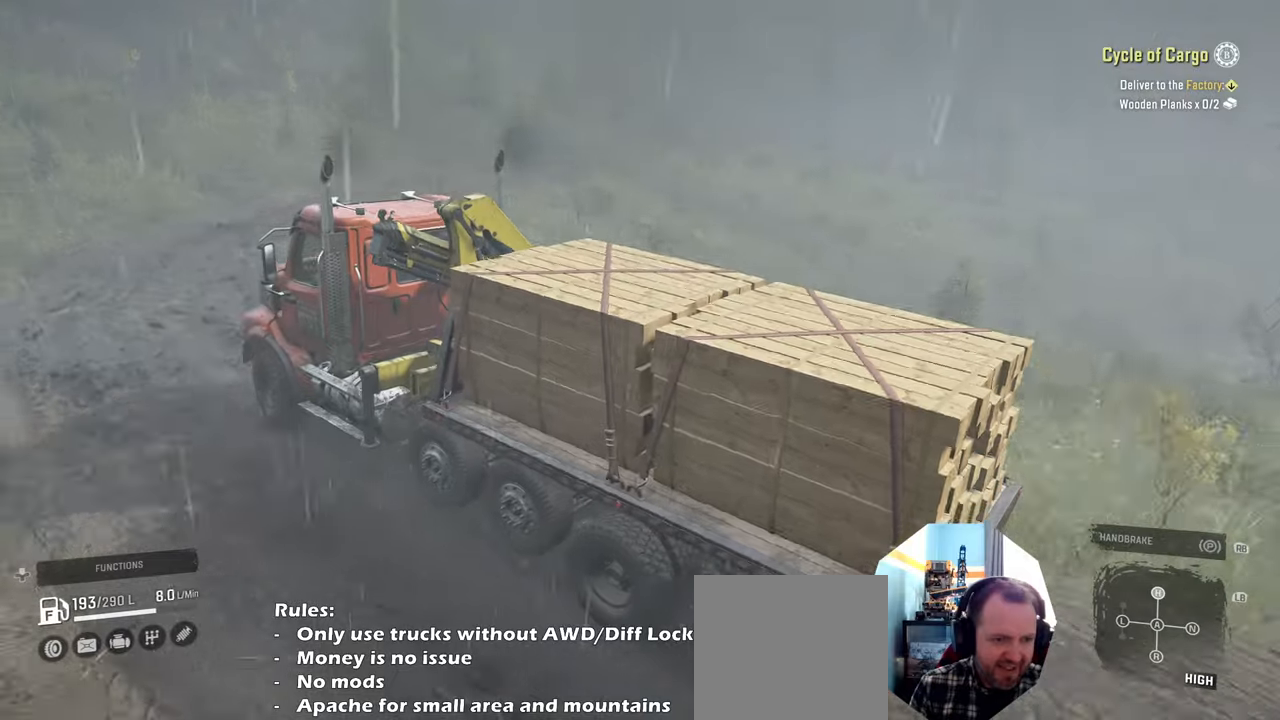
{"buttons": [], "left_stick": "up-right", "right_stick": "center", "events": [[134, "right_stick", "up-right"], [334, "right_stick", "center"], [500, "R2", "up"]]}
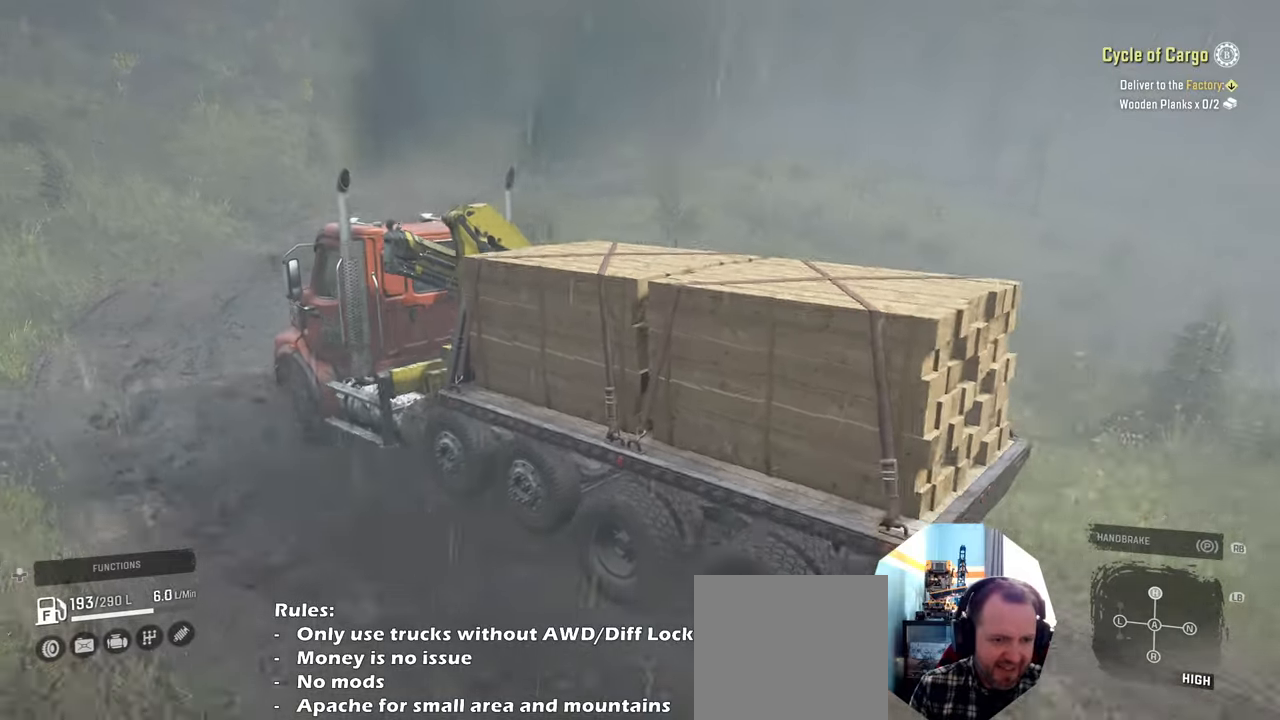
{"buttons": ["R2"], "left_stick": "up-right", "right_stick": "up-left", "events": [[200, "right_stick", "left"], [234, "R2", "down"], [300, "right_stick", "up-left"]]}
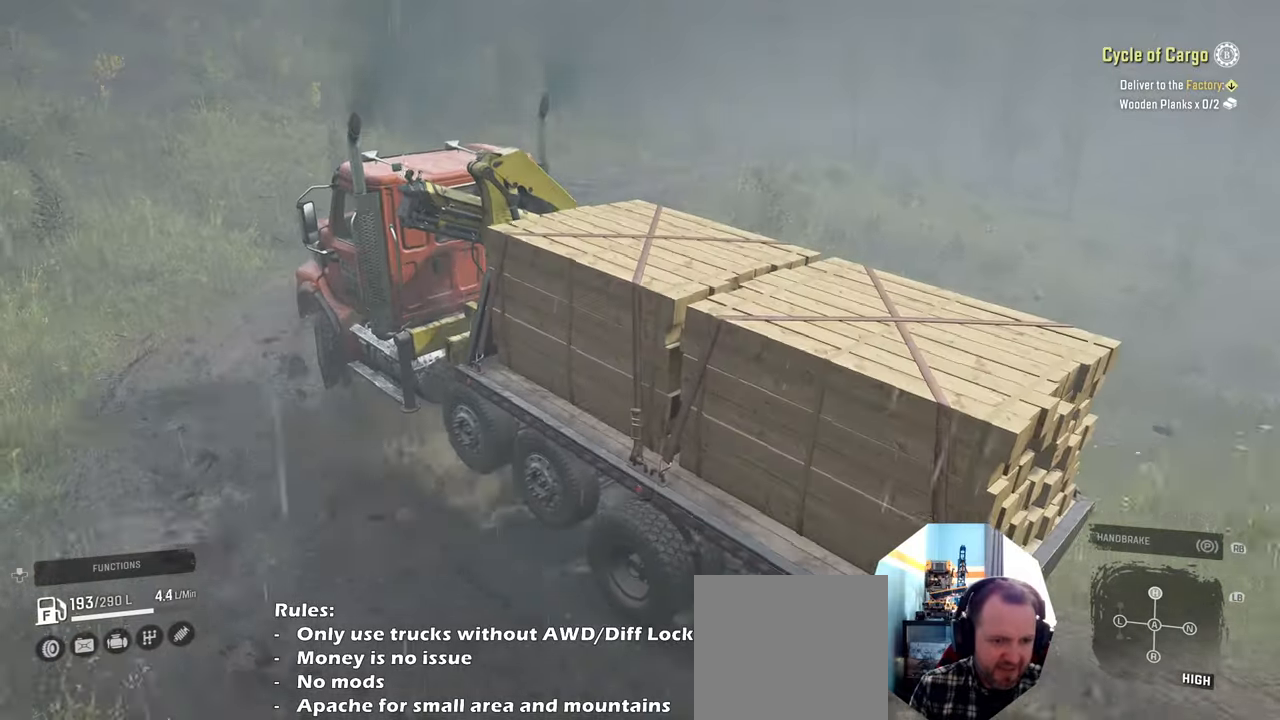
{"buttons": ["R2"], "left_stick": "up-right", "right_stick": "center", "events": [[134, "right_stick", "up"], [300, "right_stick", "center"]]}
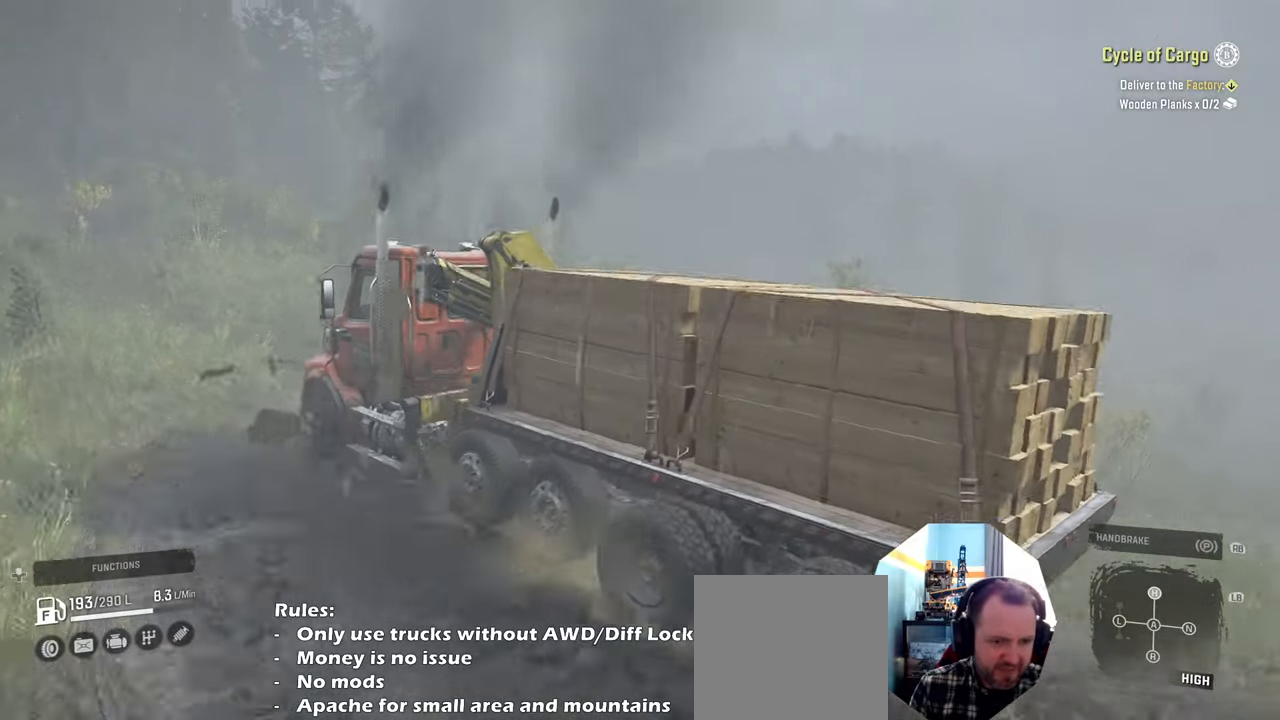
{"buttons": ["R2"], "left_stick": "up-right", "right_stick": "center", "events": [[167, "right_stick", "down-left"], [334, "right_stick", "center"]]}
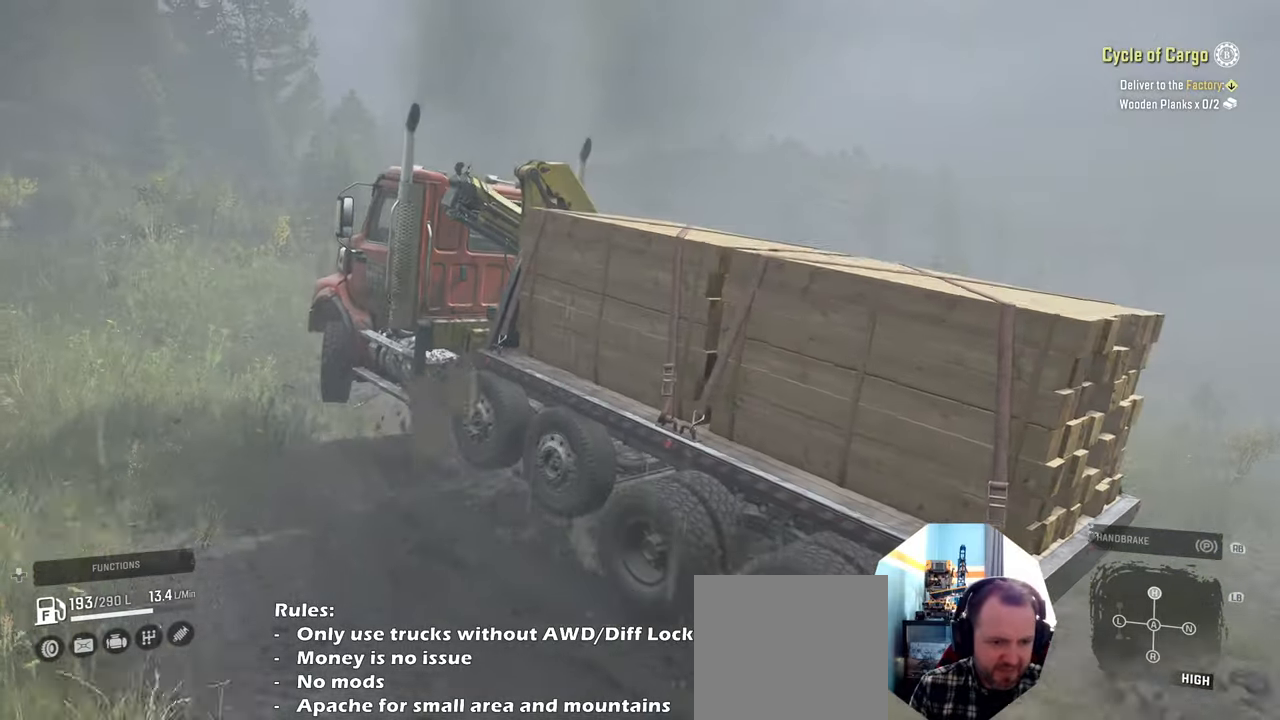
{"buttons": ["R2"], "left_stick": "up-right", "right_stick": "down-left", "events": [[100, "right_stick", "down-left"]]}
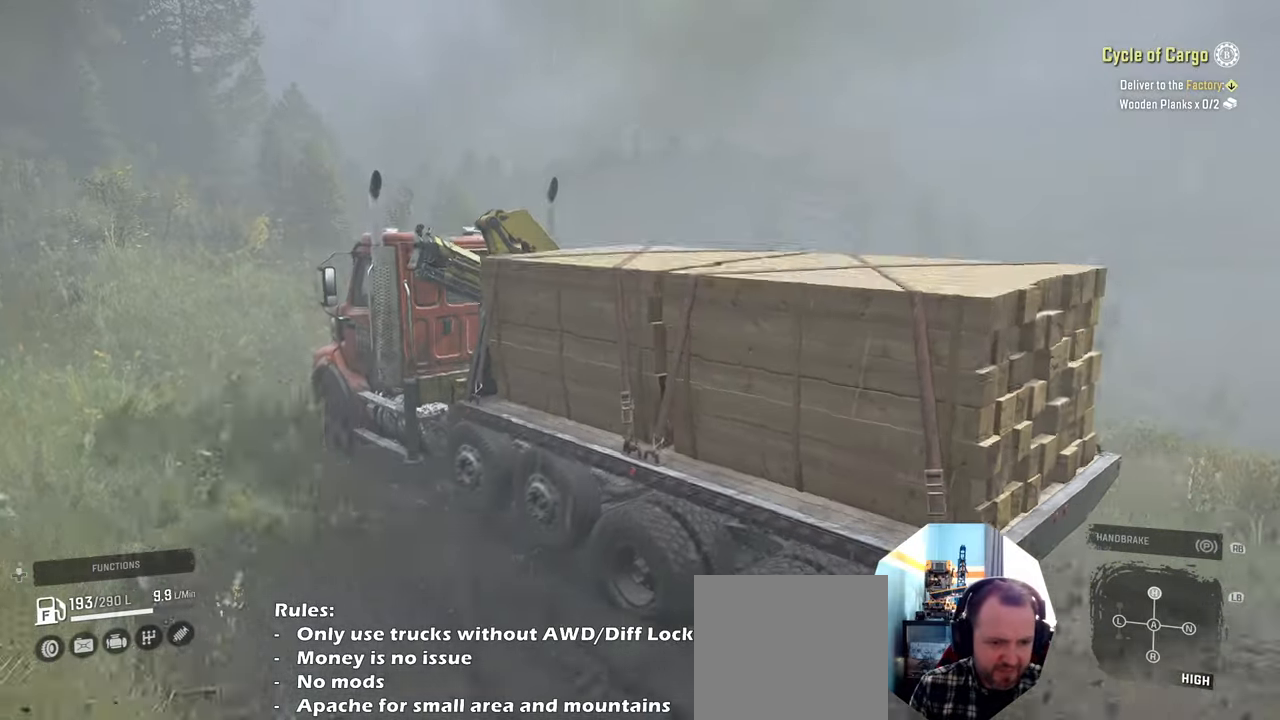
{"buttons": [], "left_stick": "up-right", "right_stick": "down-left", "events": [[467, "R2", "up"]]}
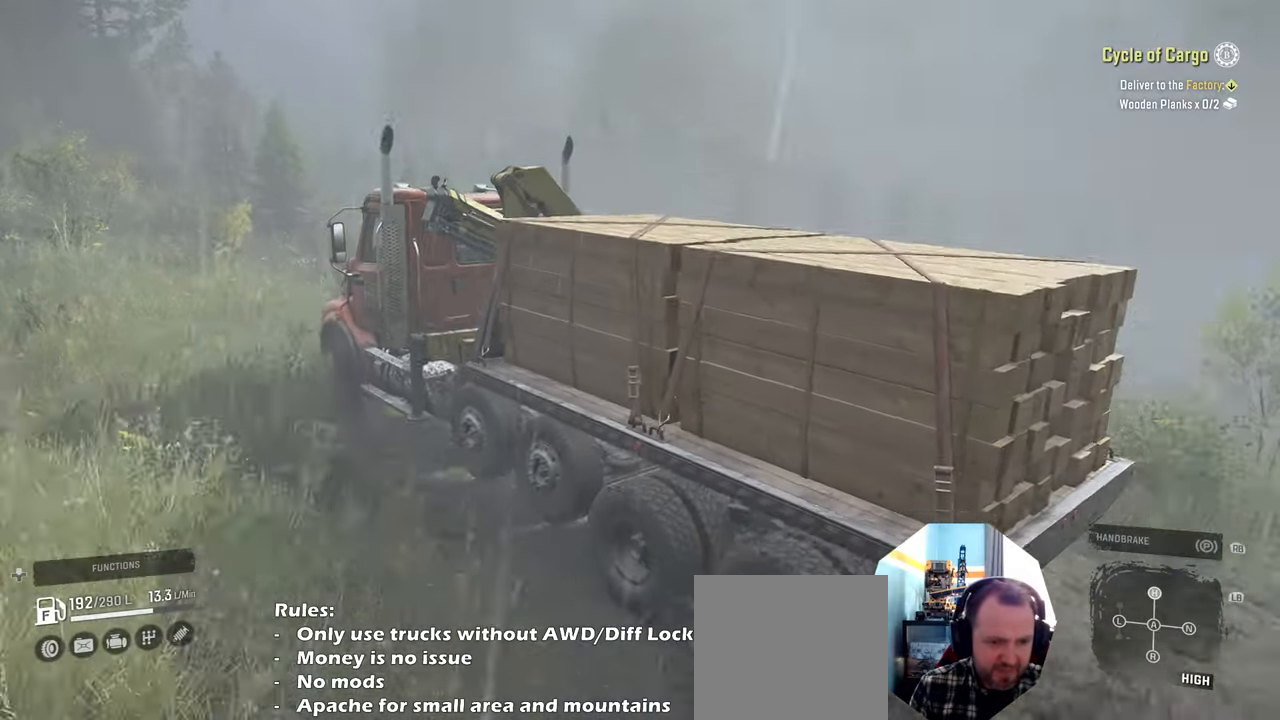
{"buttons": ["R2"], "left_stick": "up-right", "right_stick": "down-left", "events": [[267, "R2", "down"]]}
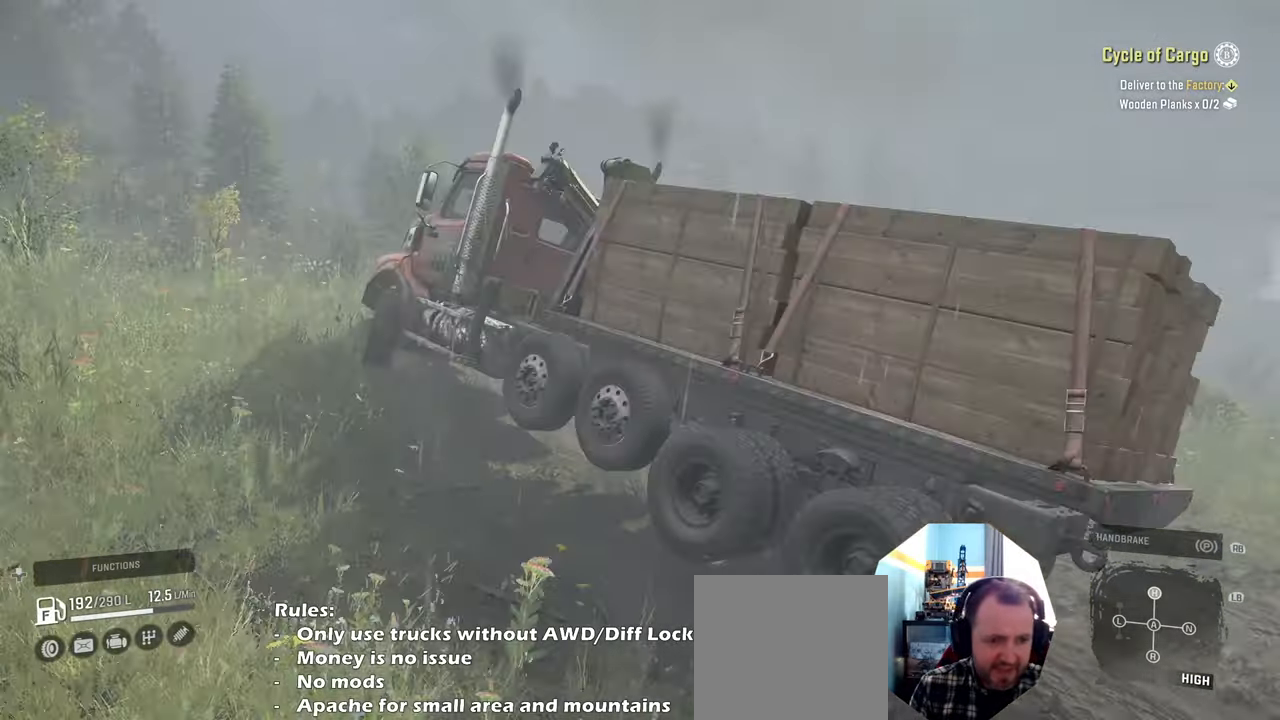
{"buttons": ["R2"], "left_stick": "up-right", "right_stick": "down-left", "events": []}
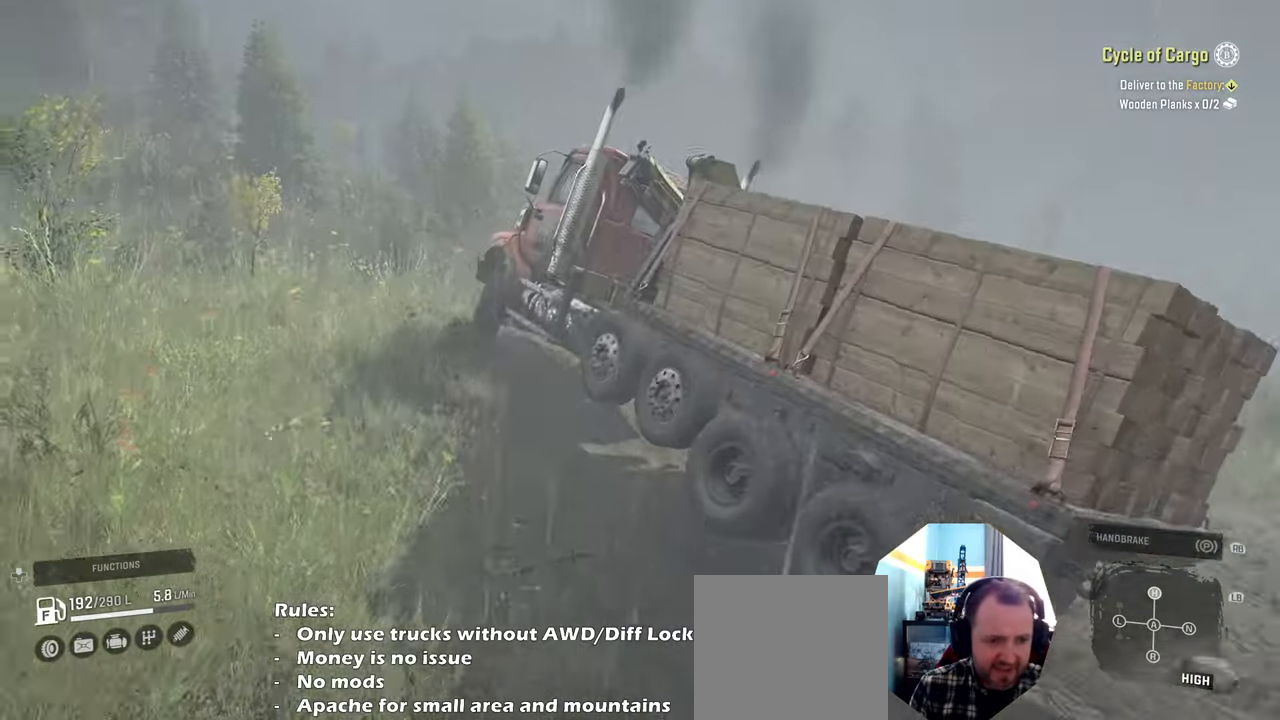
{"buttons": ["R2"], "left_stick": "up-right", "right_stick": "down-left", "events": []}
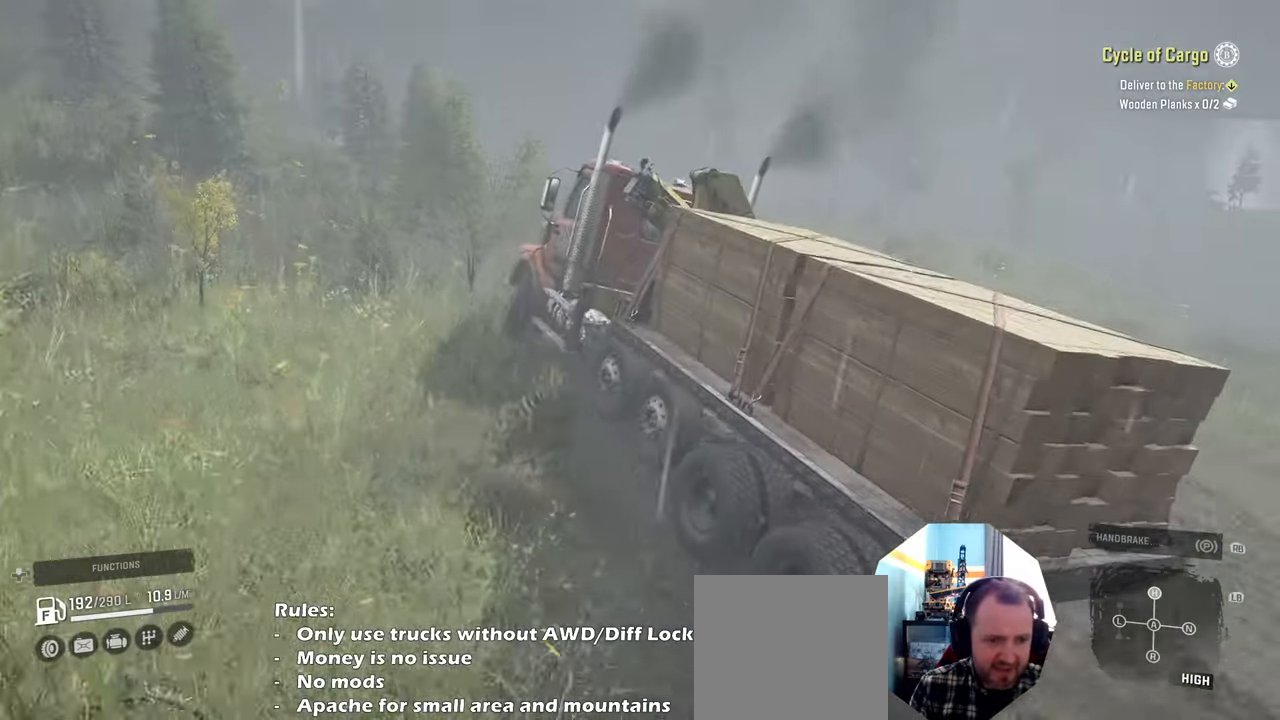
{"buttons": ["R2"], "left_stick": "up-left", "right_stick": "down-left", "events": [[300, "left_stick", "up-left"], [334, "R2", "up"], [500, "R2", "down"]]}
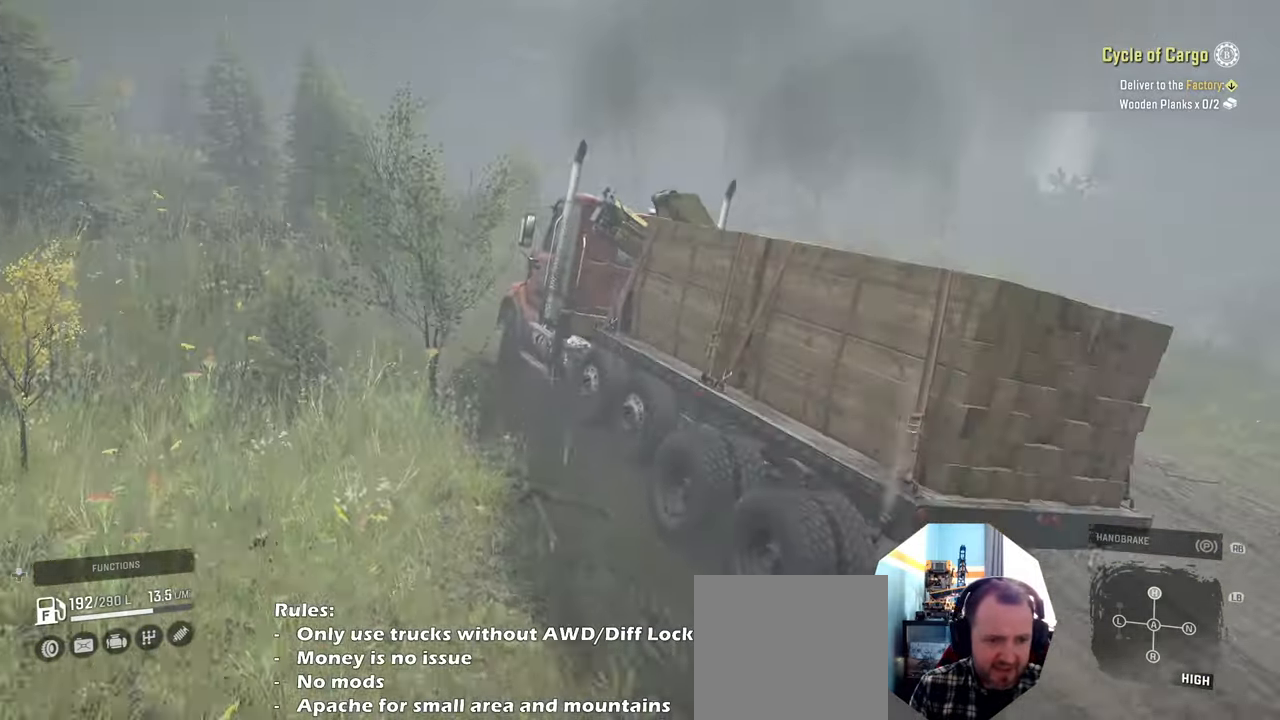
{"buttons": [], "left_stick": "left", "right_stick": "down-left", "events": [[167, "left_stick", "center"], [300, "R2", "up"], [367, "left_stick", "left"]]}
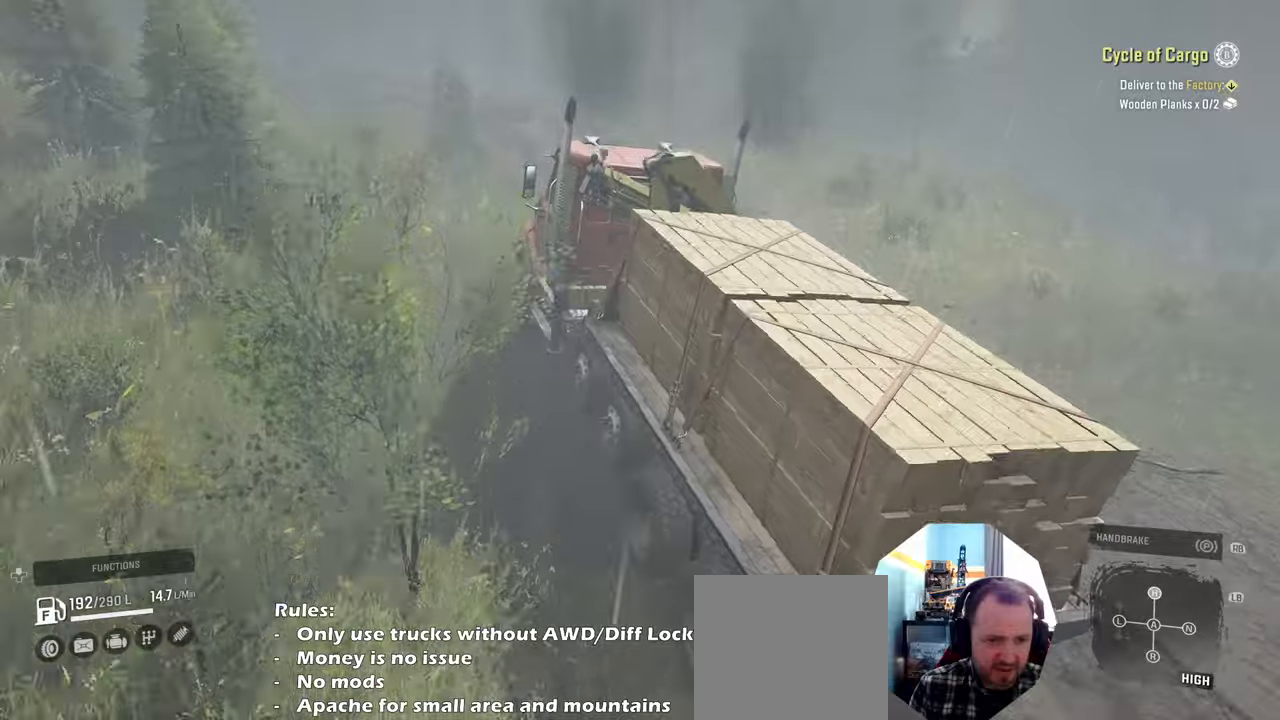
{"buttons": ["R2"], "left_stick": "center", "right_stick": "up-left", "events": [[134, "R2", "down"], [300, "right_stick", "up-left"], [467, "left_stick", "center"]]}
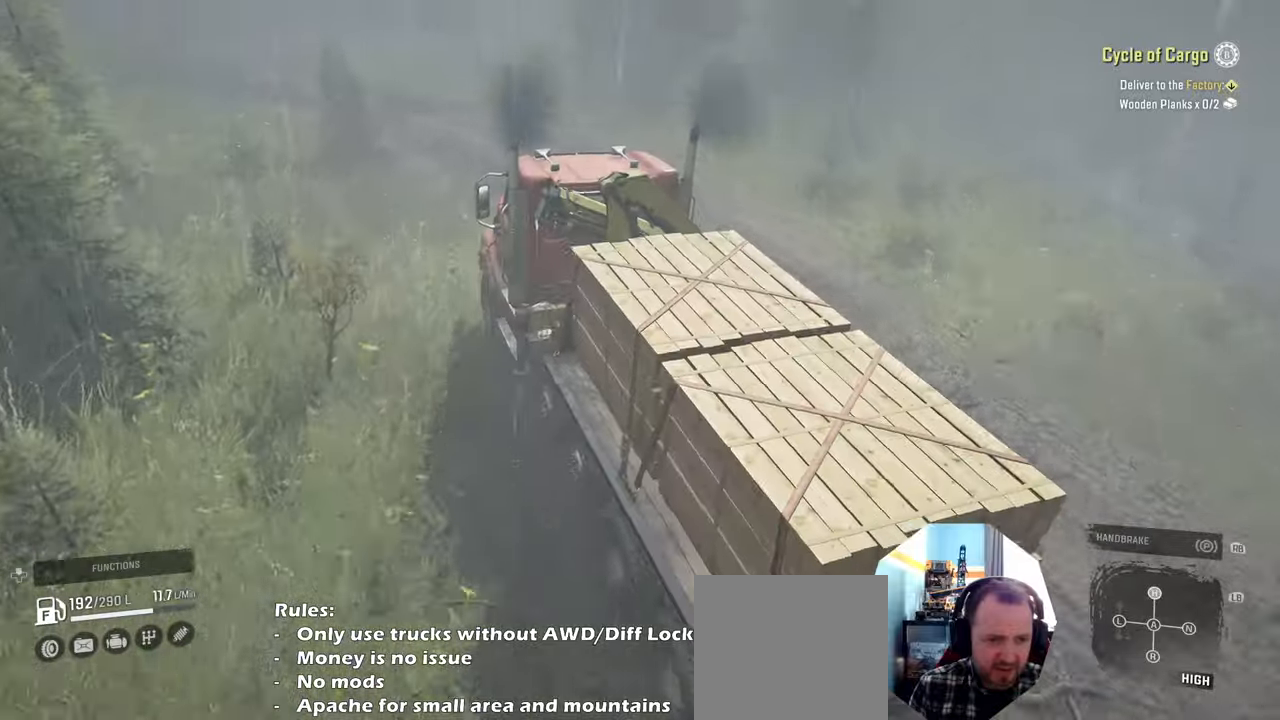
{"buttons": ["R2"], "left_stick": "left", "right_stick": "left", "events": [[34, "right_stick", "left"], [134, "right_stick", "up-left"], [200, "left_stick", "left"], [434, "right_stick", "left"]]}
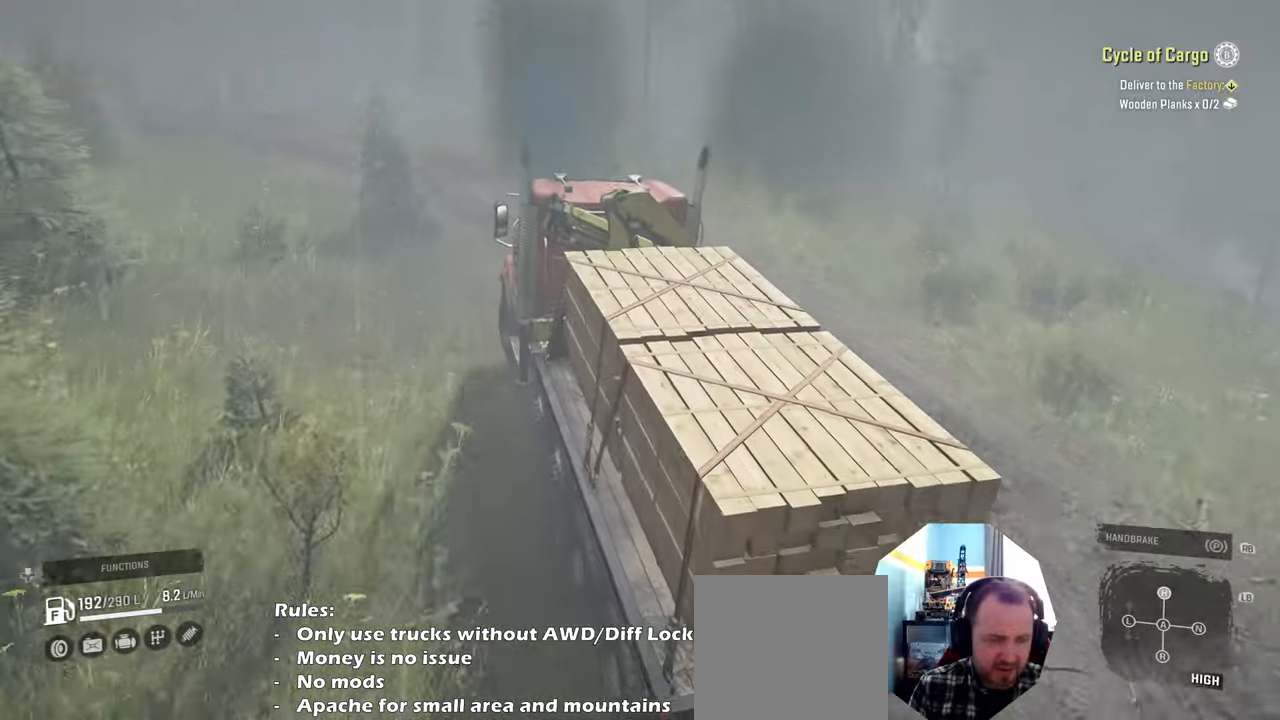
{"buttons": ["R2"], "left_stick": "left", "right_stick": "left", "events": []}
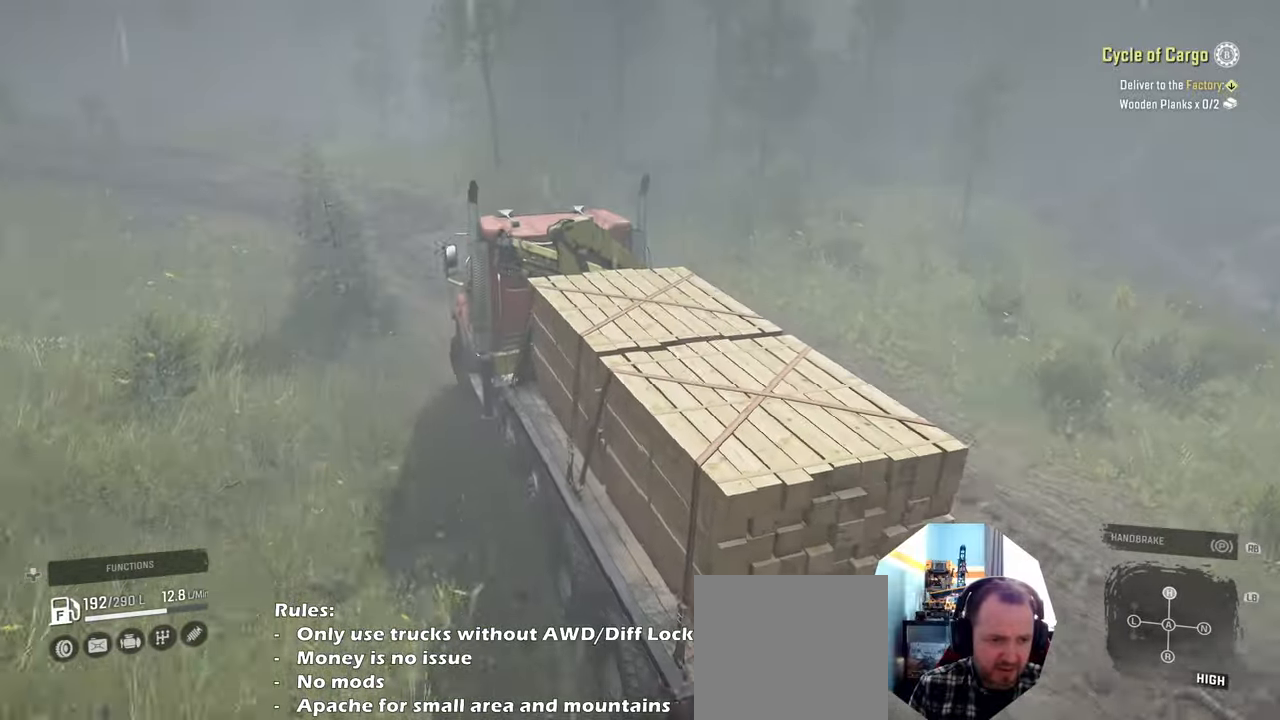
{"buttons": ["R2"], "left_stick": "left", "right_stick": "left", "events": [[67, "R2", "up"], [267, "R2", "down"]]}
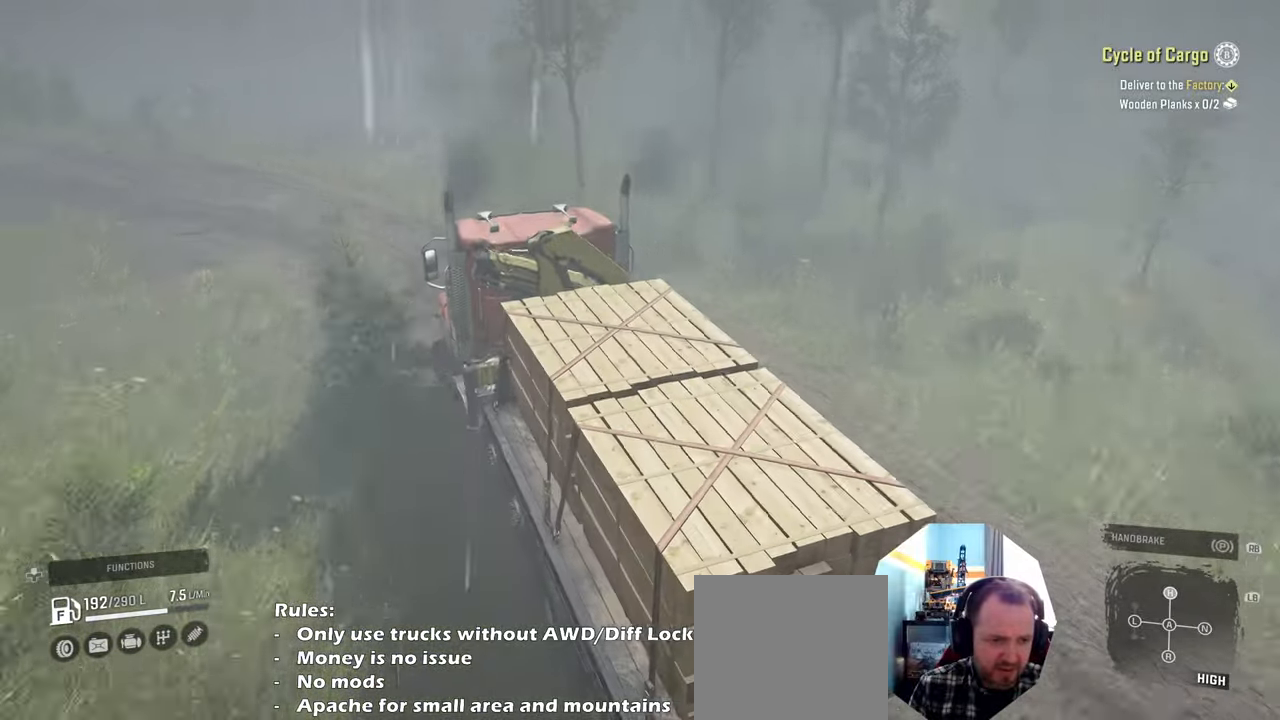
{"buttons": ["R2"], "left_stick": "left", "right_stick": "center", "events": [[34, "right_stick", "center"]]}
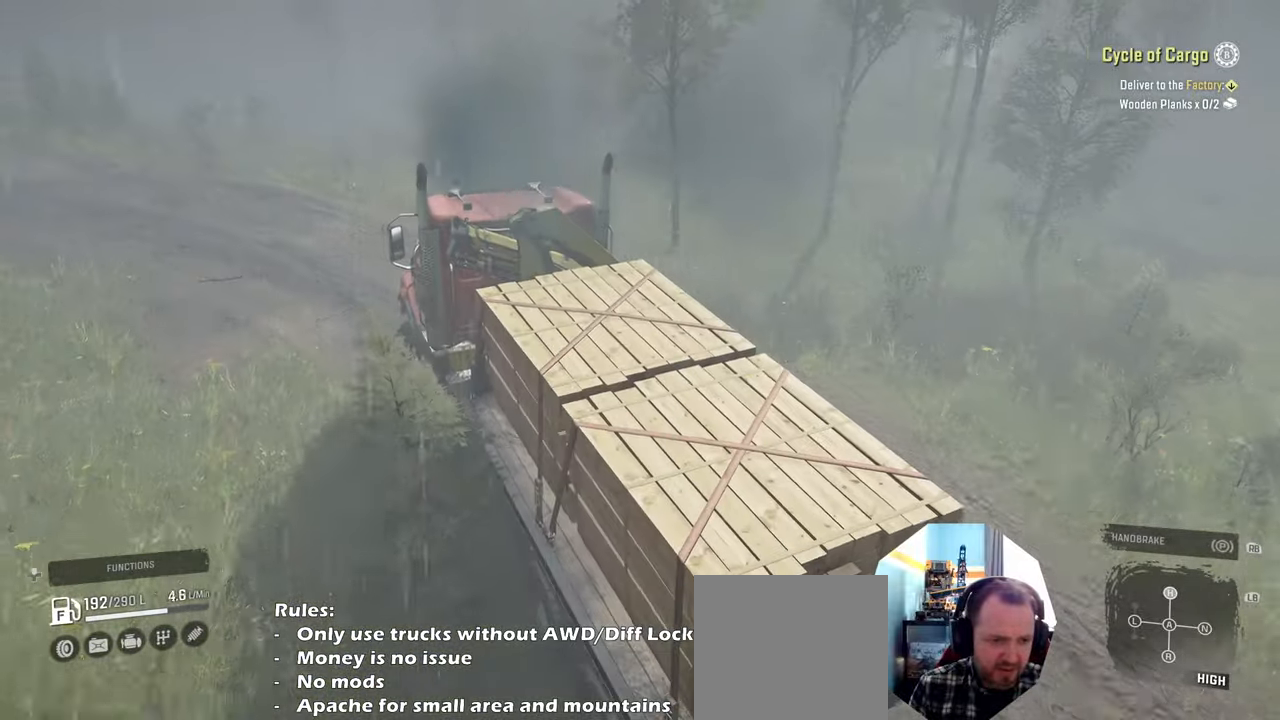
{"buttons": ["R2"], "left_stick": "left", "right_stick": "center", "events": []}
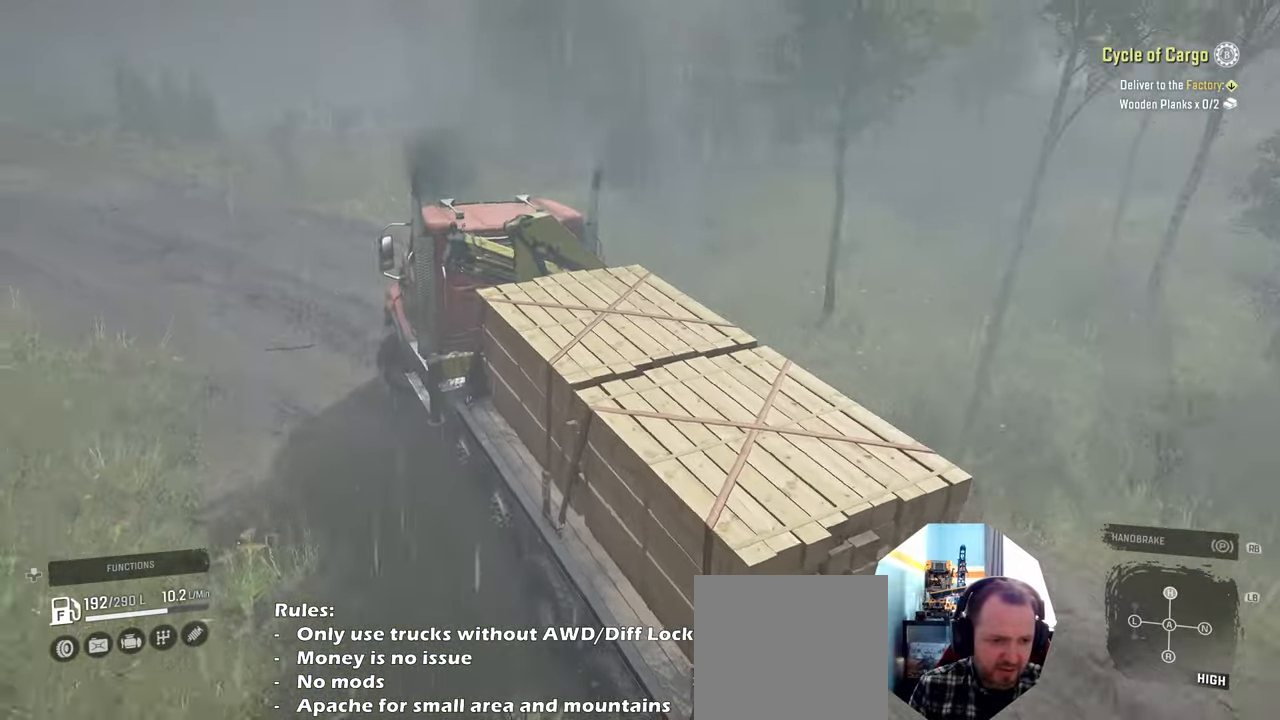
{"buttons": ["R2"], "left_stick": "left", "right_stick": "center", "events": []}
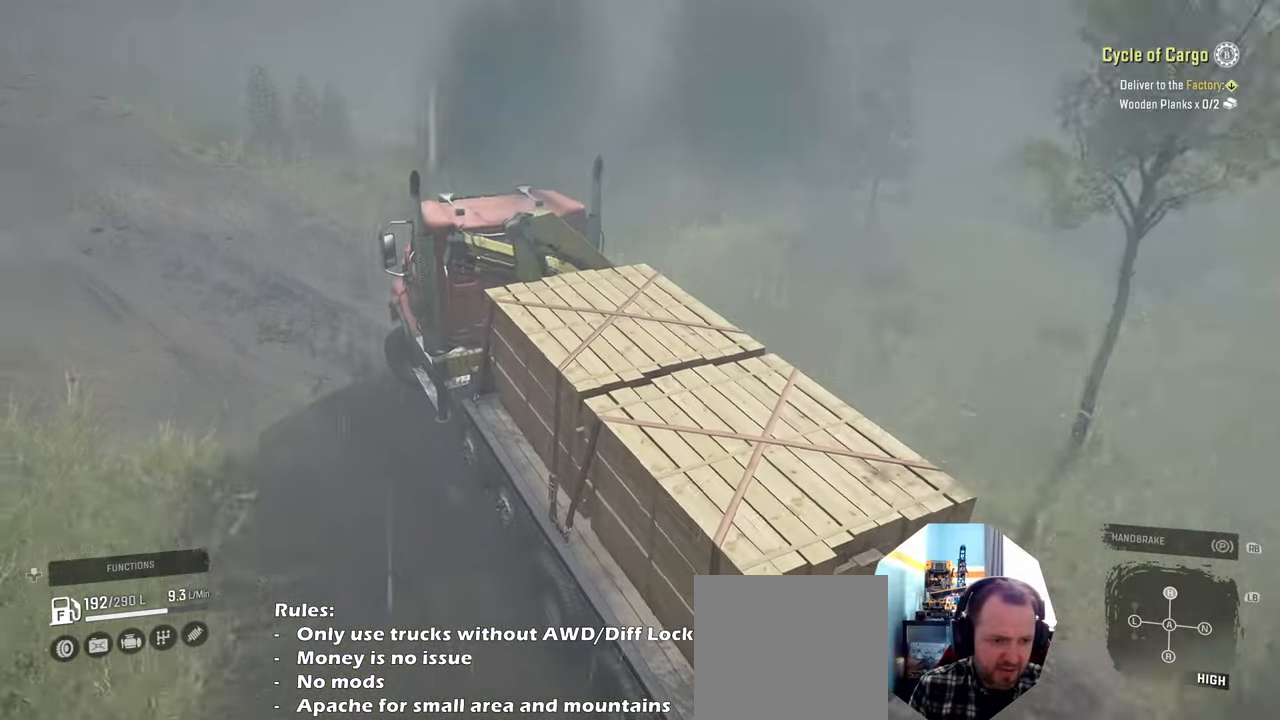
{"buttons": ["R2"], "left_stick": "up-right", "right_stick": "right", "events": [[167, "left_stick", "center"], [267, "right_stick", "right"], [300, "left_stick", "right"], [400, "left_stick", "up-right"]]}
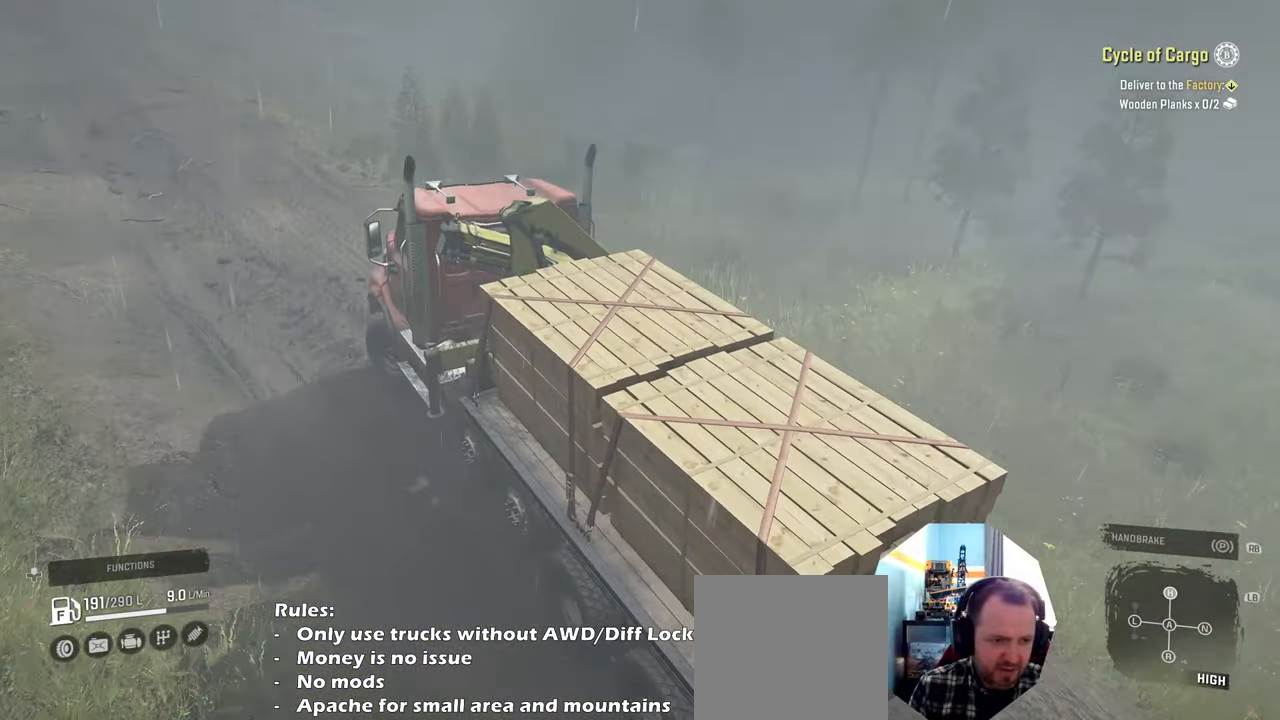
{"buttons": ["R2"], "left_stick": "up-right", "right_stick": "up-right", "events": [[334, "right_stick", "up-right"]]}
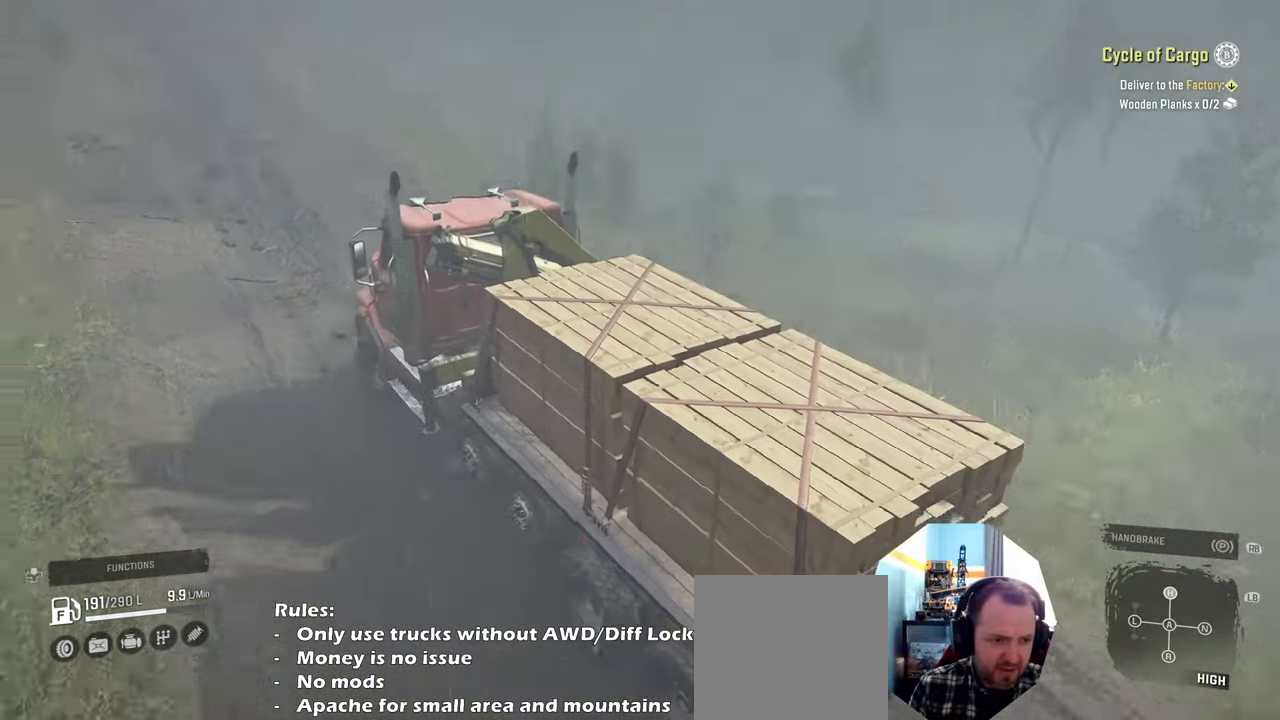
{"buttons": ["R2"], "left_stick": "center", "right_stick": "right", "events": [[34, "right_stick", "right"], [467, "left_stick", "center"]]}
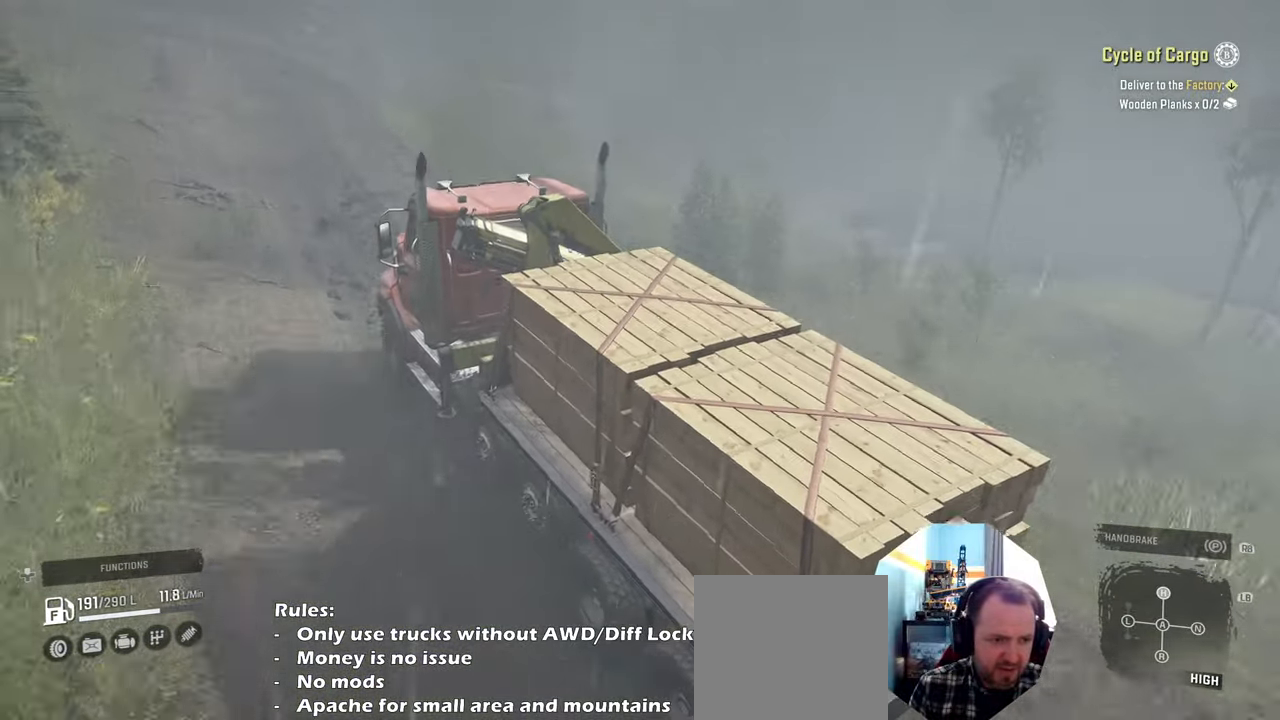
{"buttons": ["R2"], "left_stick": "center", "right_stick": "center", "events": [[234, "left_stick", "right"], [334, "left_stick", "center"], [334, "right_stick", "center"]]}
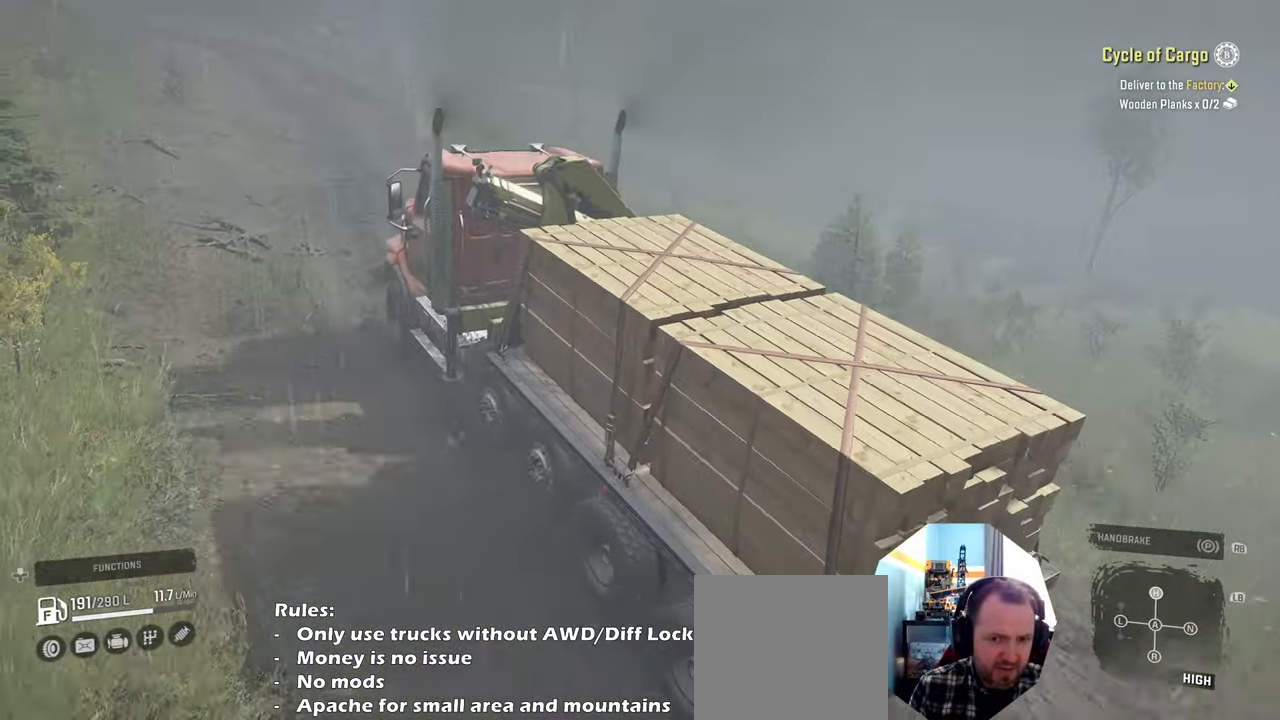
{"buttons": ["R2"], "left_stick": "center", "right_stick": "up", "events": [[400, "right_stick", "up"]]}
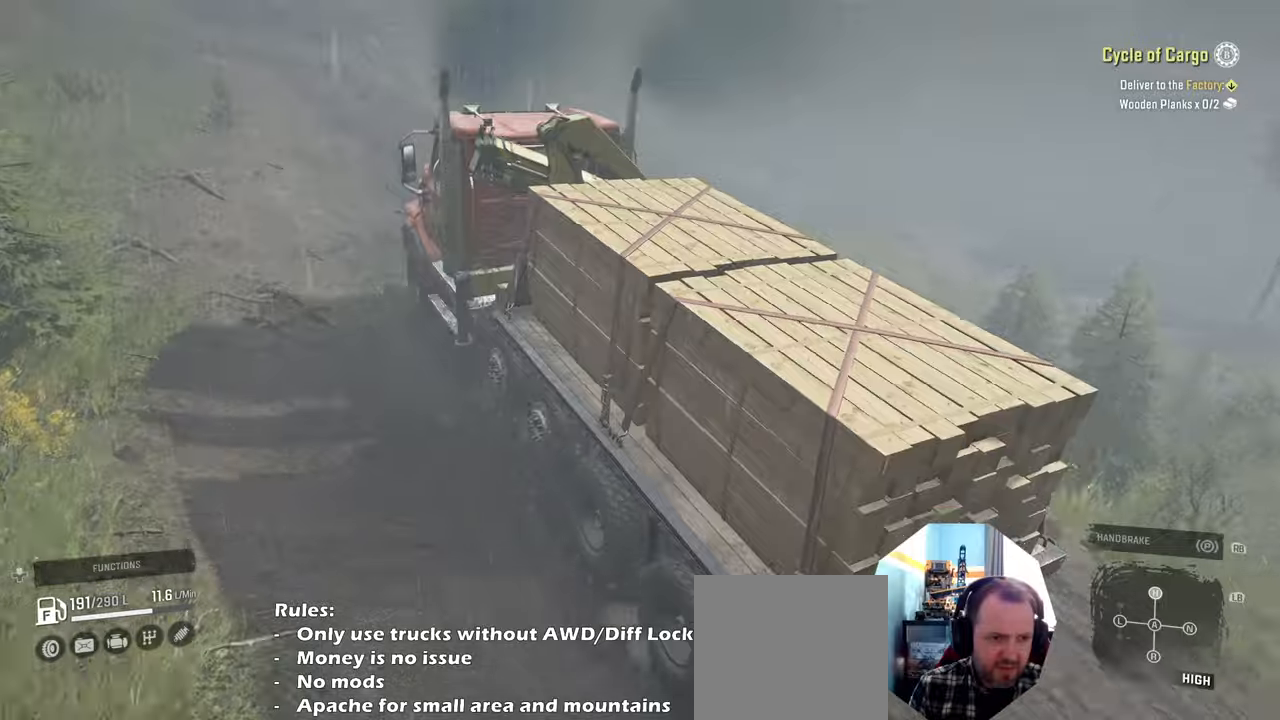
{"buttons": ["R2"], "left_stick": "right", "right_stick": "down", "events": [[100, "left_stick", "right"], [100, "right_stick", "center"], [267, "left_stick", "center"], [400, "right_stick", "down"], [500, "left_stick", "right"]]}
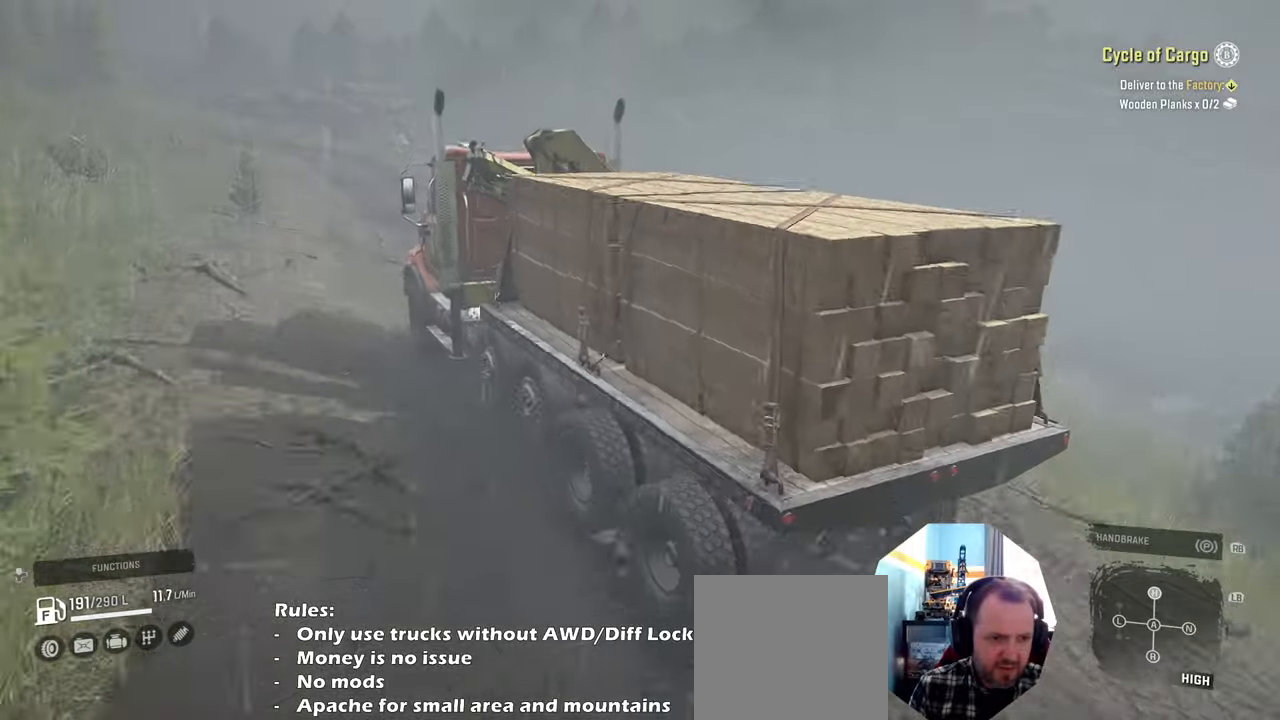
{"buttons": ["R2"], "left_stick": "right", "right_stick": "down-left", "events": [[67, "left_stick", "center"], [134, "left_stick", "down"], [234, "right_stick", "down-left"], [334, "left_stick", "center"], [500, "left_stick", "right"]]}
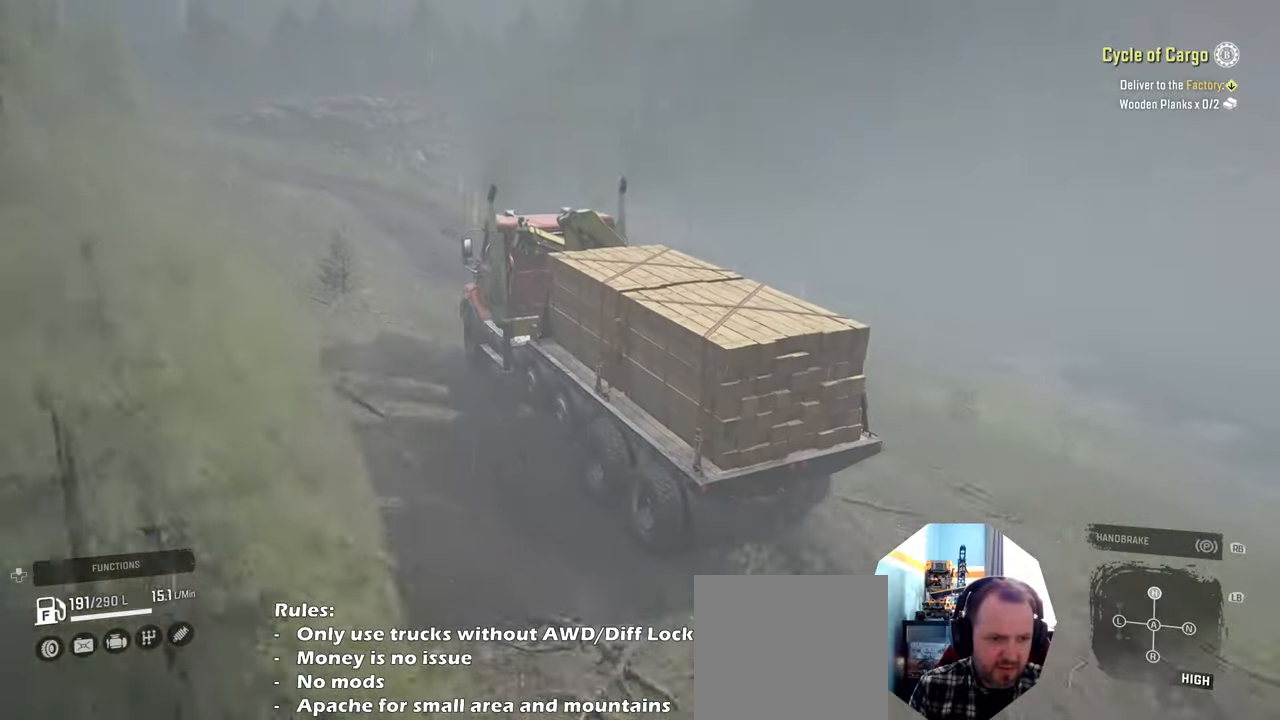
{"buttons": ["R2"], "left_stick": "left", "right_stick": "down-left", "events": [[134, "left_stick", "center"], [300, "left_stick", "left"]]}
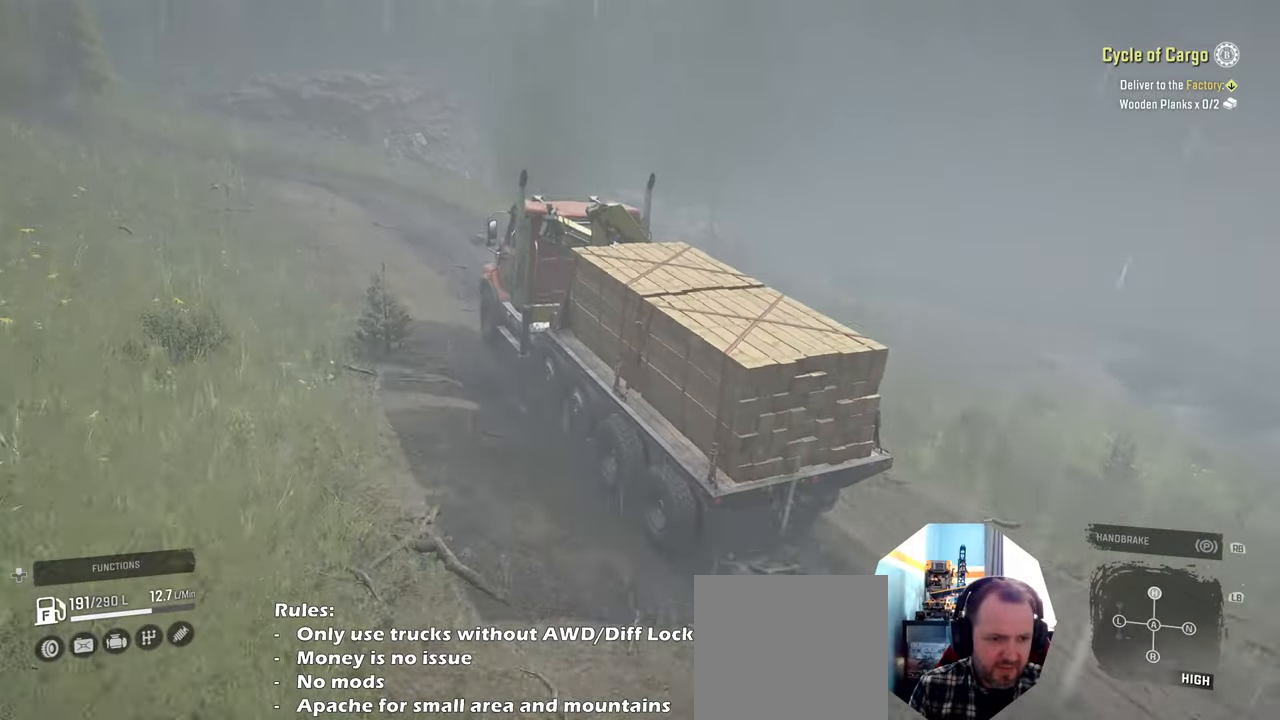
{"buttons": ["R2"], "left_stick": "left", "right_stick": "down-left", "events": [[67, "R2", "up"], [134, "R2", "down"]]}
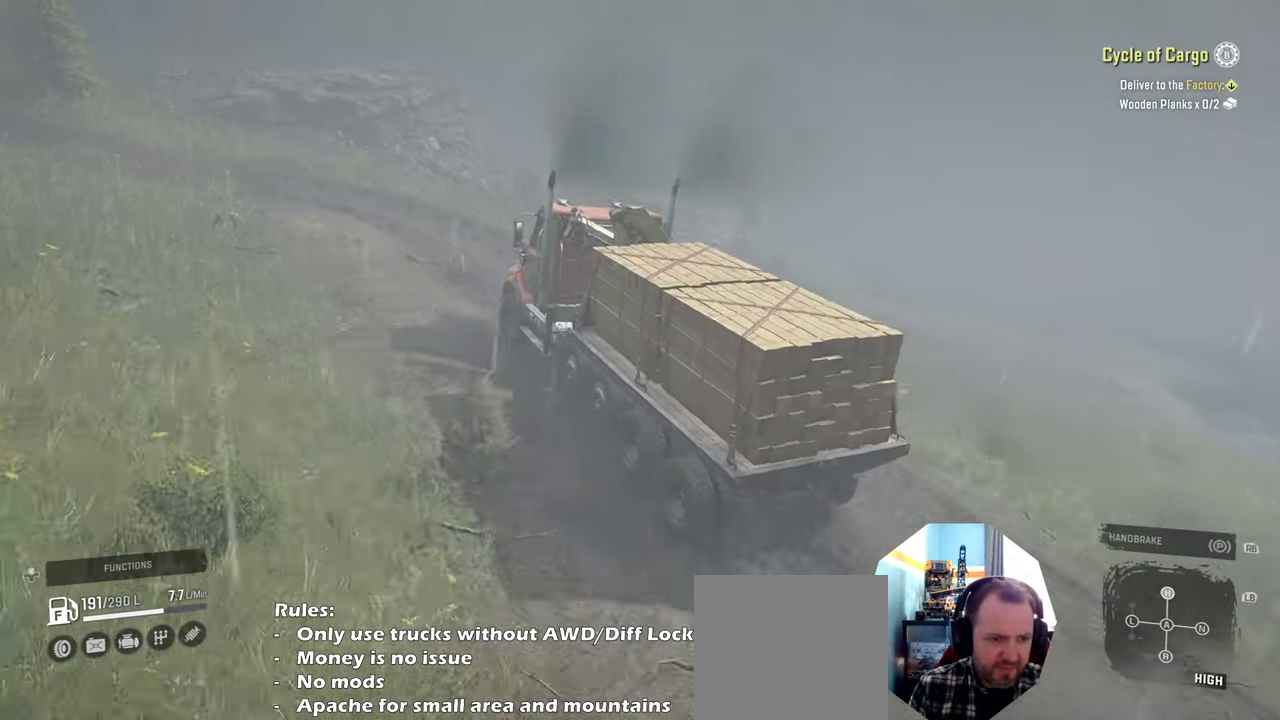
{"buttons": ["R2"], "left_stick": "left", "right_stick": "down-left", "events": [[334, "R2", "up"], [334, "left_stick", "center"], [500, "R2", "down"], [500, "left_stick", "left"]]}